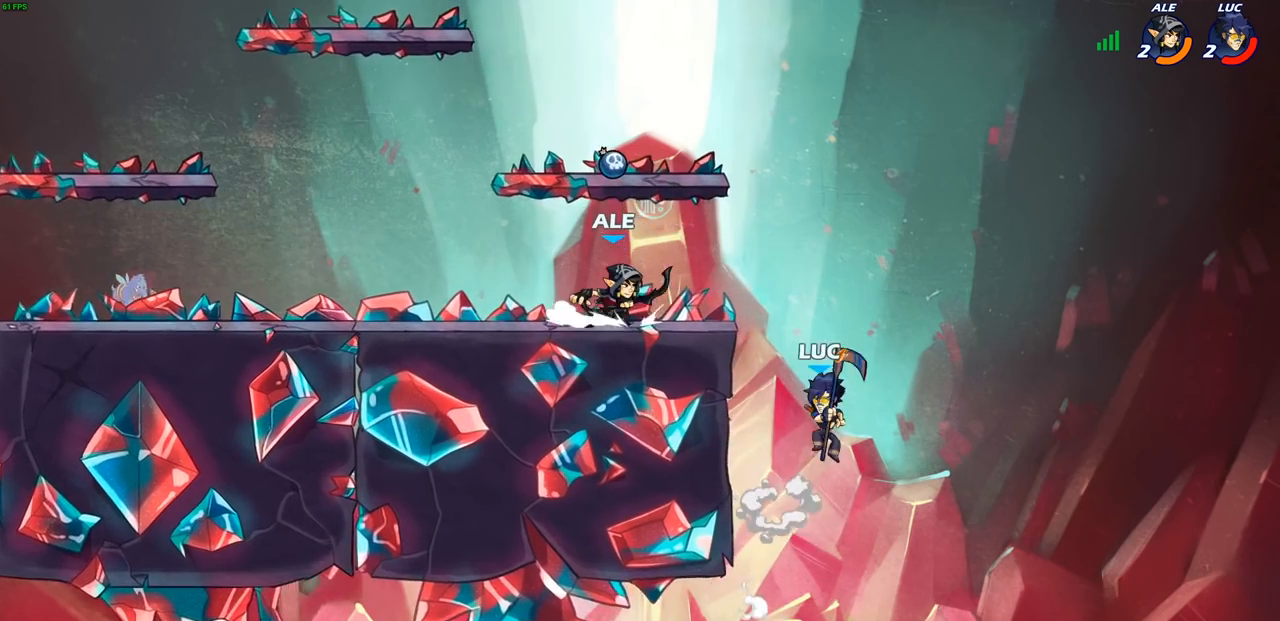
Gameplay with a controller (PlayStation layout); each line is a JSON object with the inputs held at the frame after it. "events" lists button and stick changes between this image and that frame as [ms after this image, input, new state], when the widget could be followed in between.
{"buttons": ["CIRCLE"], "left_stick": "up-left", "right_stick": "center", "events": [[67, "left_stick", "up-right"], [100, "CROSS", "down"], [317, "left_stick", "up-left"], [450, "CIRCLE", "down"], [467, "CROSS", "up"]]}
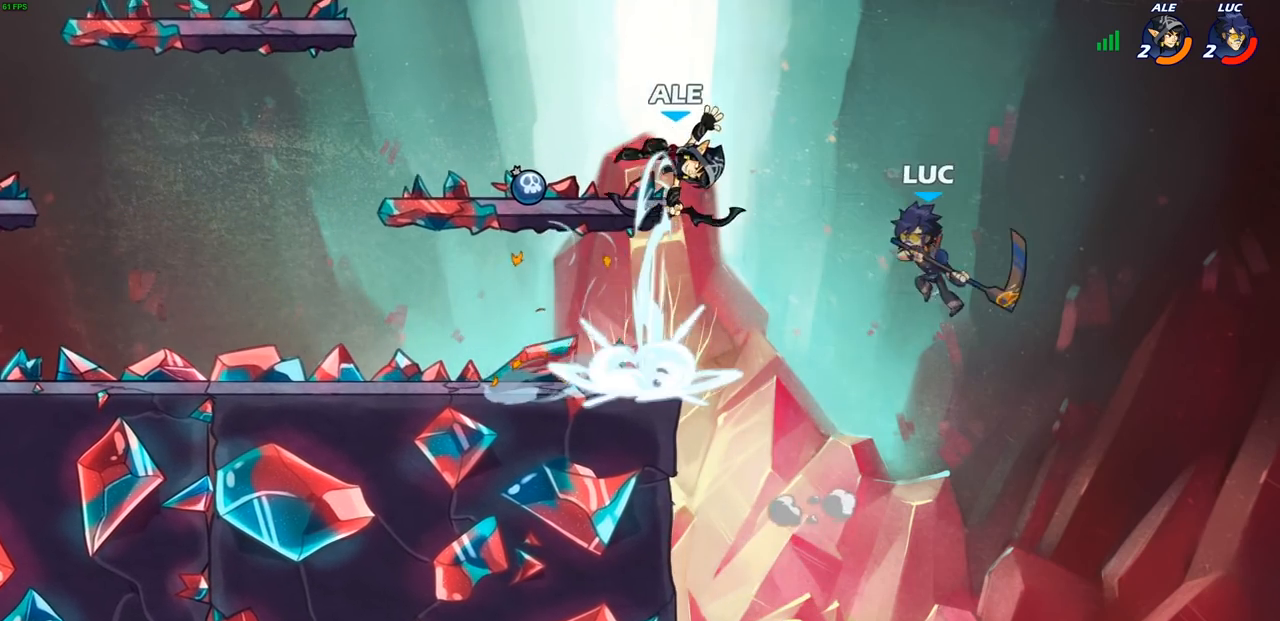
{"buttons": [], "left_stick": "right", "right_stick": "center", "events": [[67, "CIRCLE", "up"], [300, "left_stick", "center"], [350, "left_stick", "right"]]}
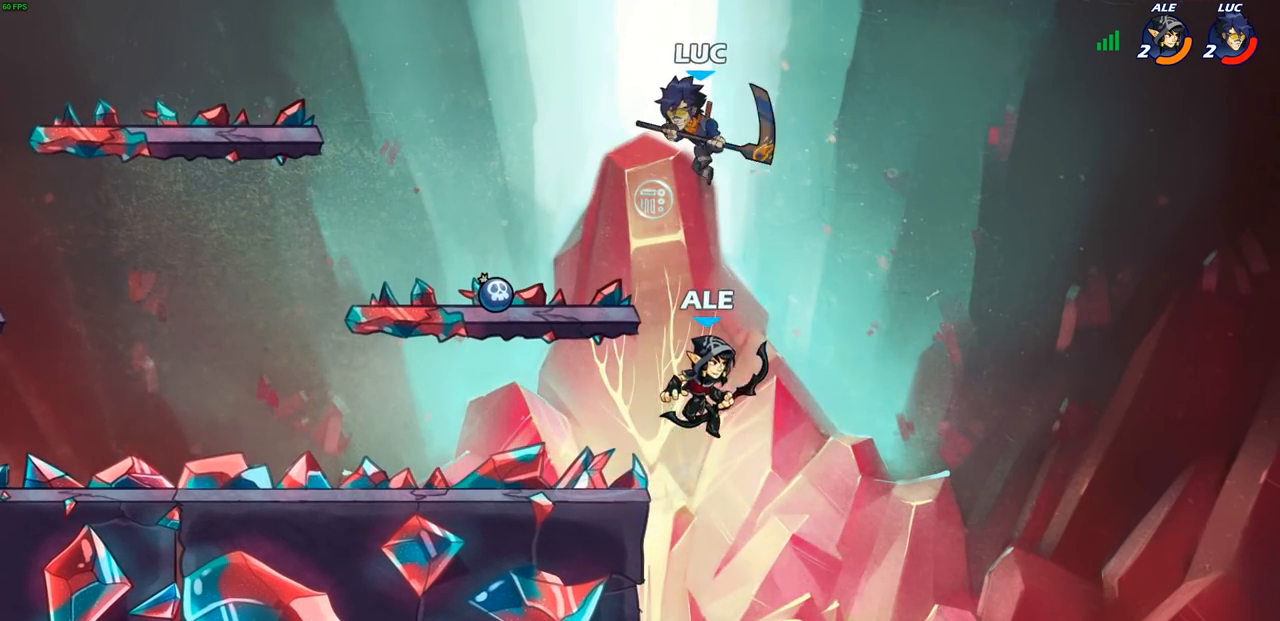
{"buttons": [], "left_stick": "down-left", "right_stick": "center", "events": [[233, "left_stick", "down-left"]]}
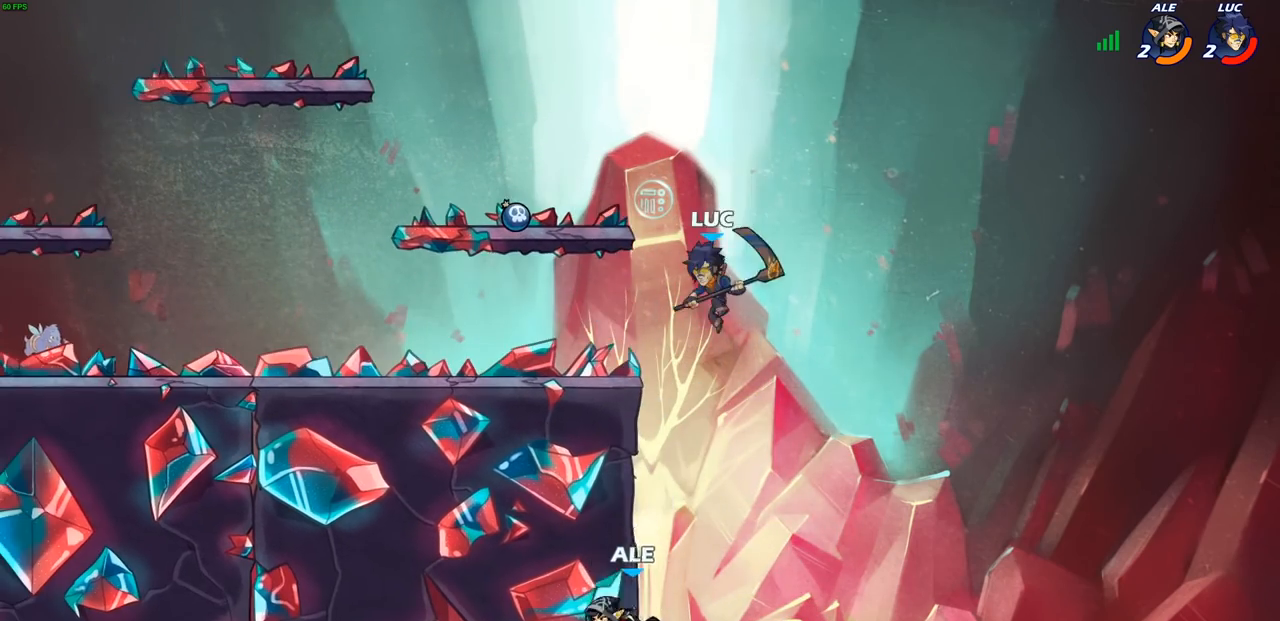
{"buttons": [], "left_stick": "right", "right_stick": "center", "events": [[67, "left_stick", "up-left"], [133, "R2", "down"], [283, "R2", "up"], [283, "left_stick", "down-left"], [467, "left_stick", "right"]]}
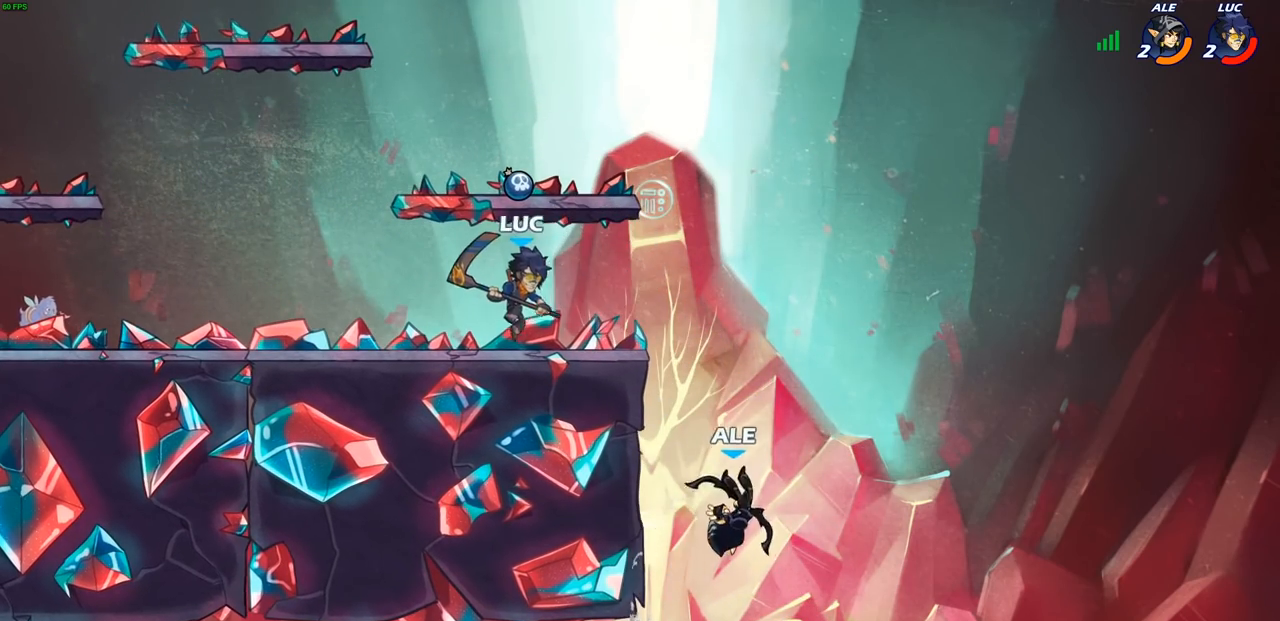
{"buttons": [], "left_stick": "down", "right_stick": "center", "events": [[100, "R2", "down"], [117, "CROSS", "down"], [200, "R2", "up"], [217, "left_stick", "down"], [283, "CIRCLE", "down"], [317, "CROSS", "up"], [500, "CIRCLE", "up"]]}
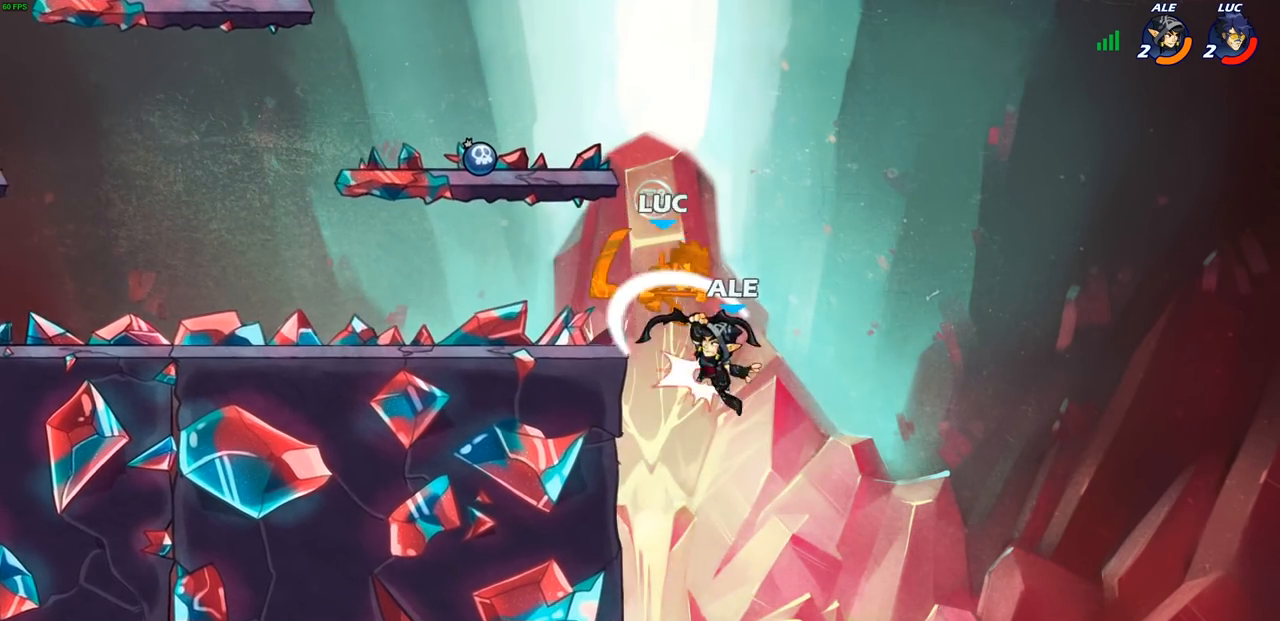
{"buttons": [], "left_stick": "center", "right_stick": "center", "events": [[17, "left_stick", "center"]]}
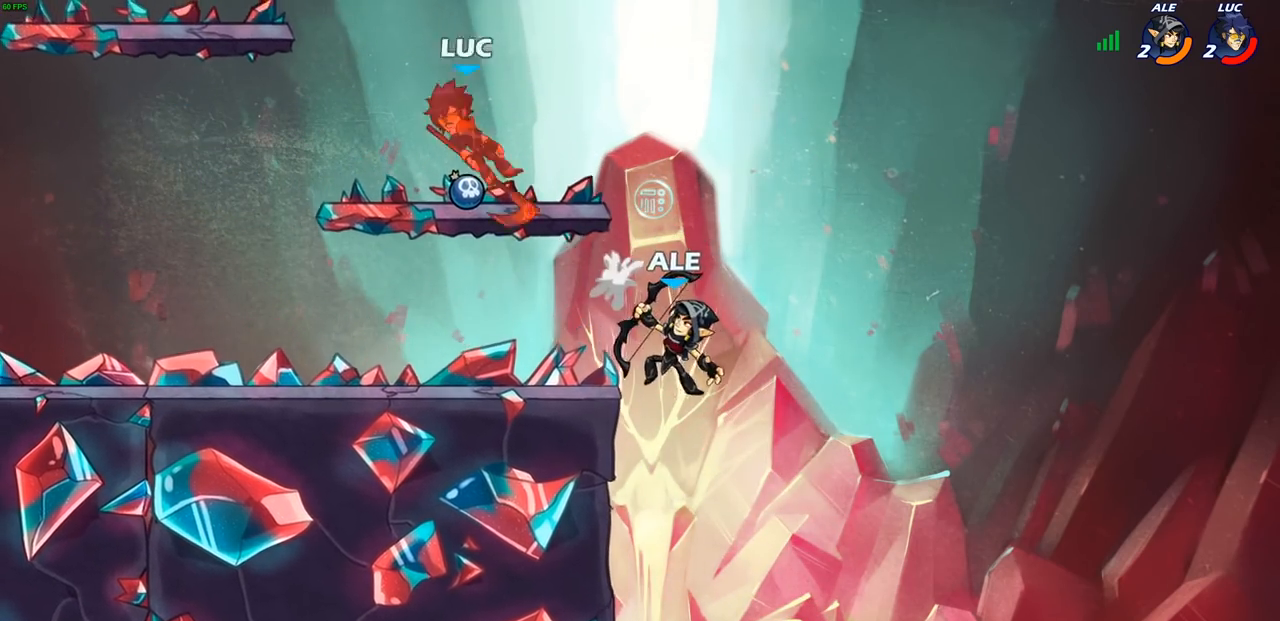
{"buttons": [], "left_stick": "right", "right_stick": "center", "events": [[483, "left_stick", "right"]]}
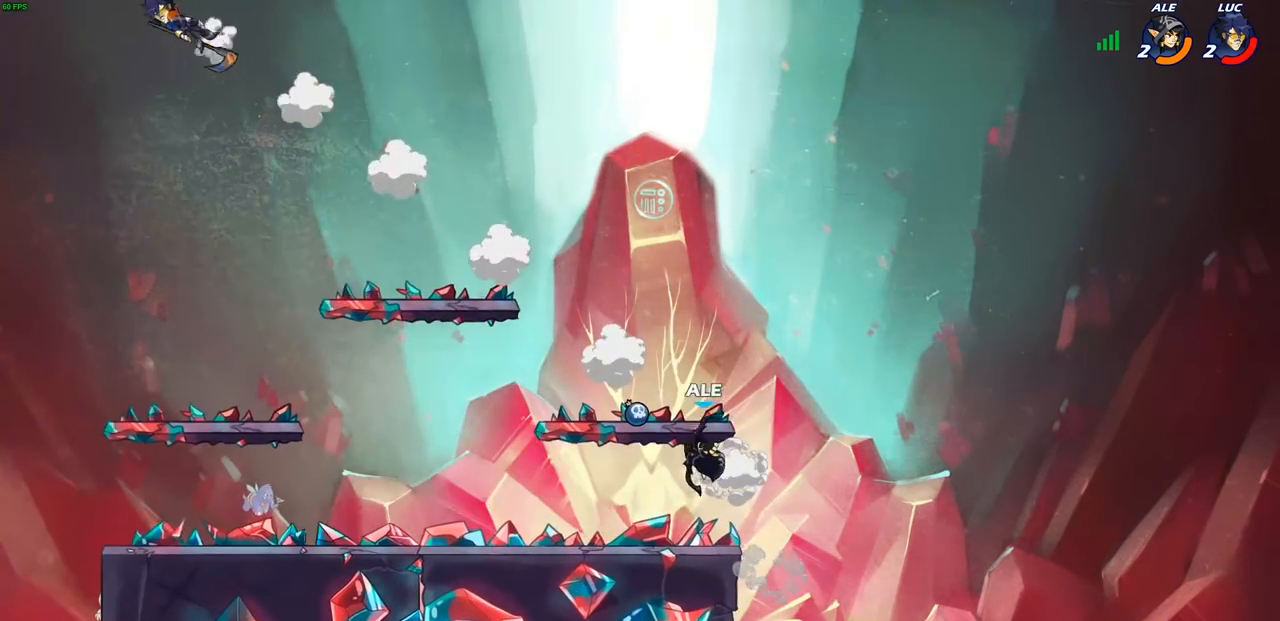
{"buttons": [], "left_stick": "right", "right_stick": "center", "events": [[83, "left_stick", "down-right"], [367, "left_stick", "right"]]}
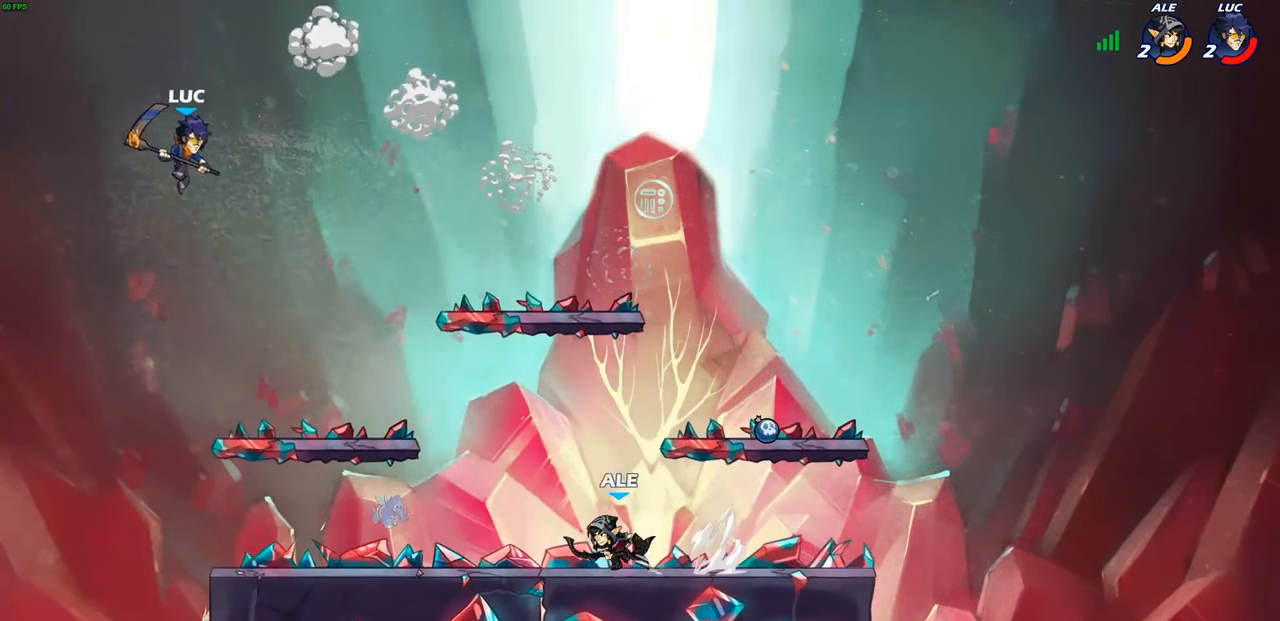
{"buttons": [], "left_stick": "down-left", "right_stick": "center", "events": [[117, "CROSS", "down"], [250, "CROSS", "up"], [483, "left_stick", "down-left"]]}
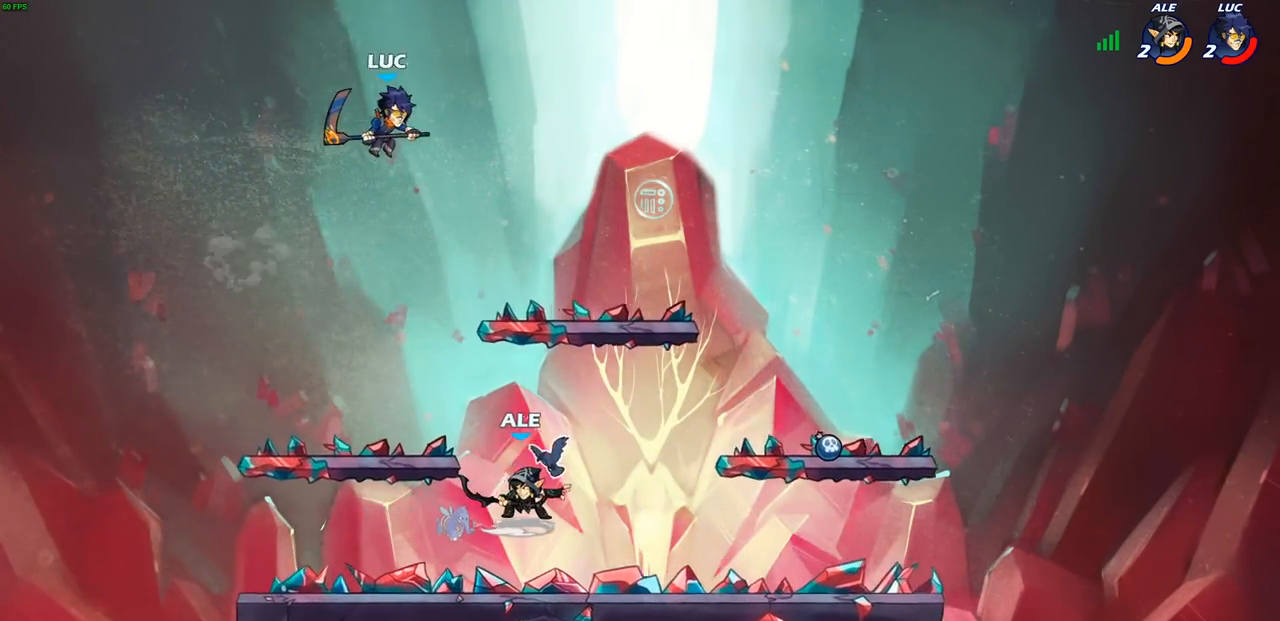
{"buttons": [], "left_stick": "right", "right_stick": "center", "events": [[350, "SQUARE", "down"], [433, "SQUARE", "up"], [450, "left_stick", "right"]]}
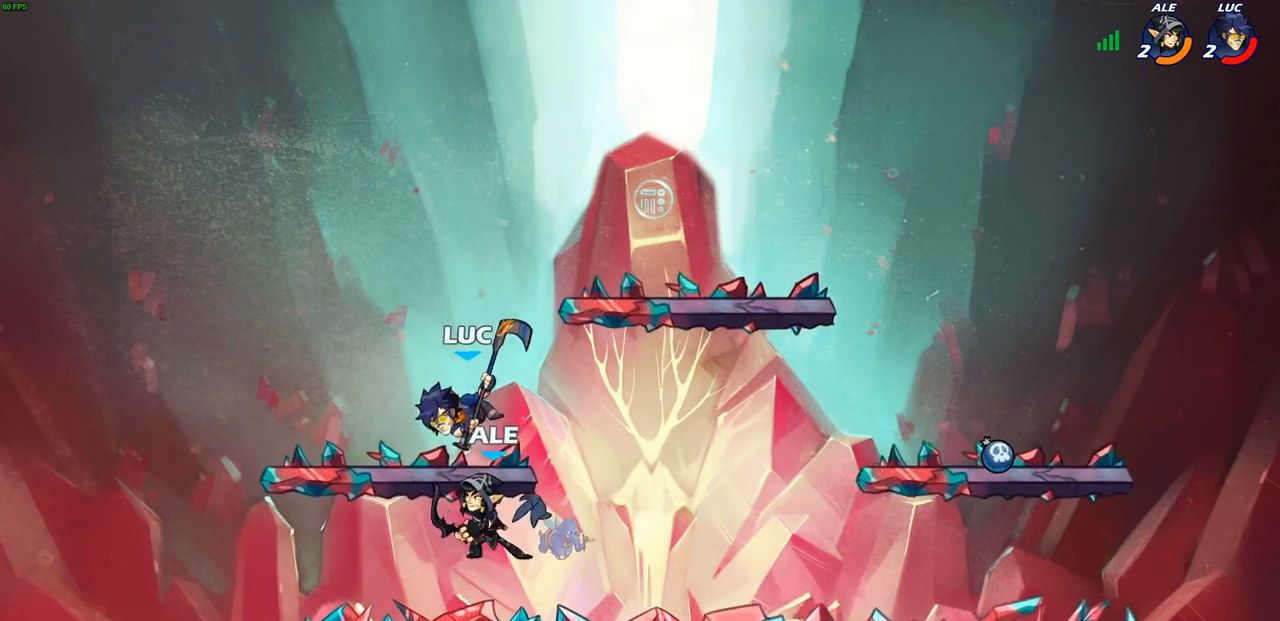
{"buttons": ["CROSS"], "left_stick": "up-right", "right_stick": "center", "events": [[400, "CROSS", "down"], [400, "left_stick", "up-right"]]}
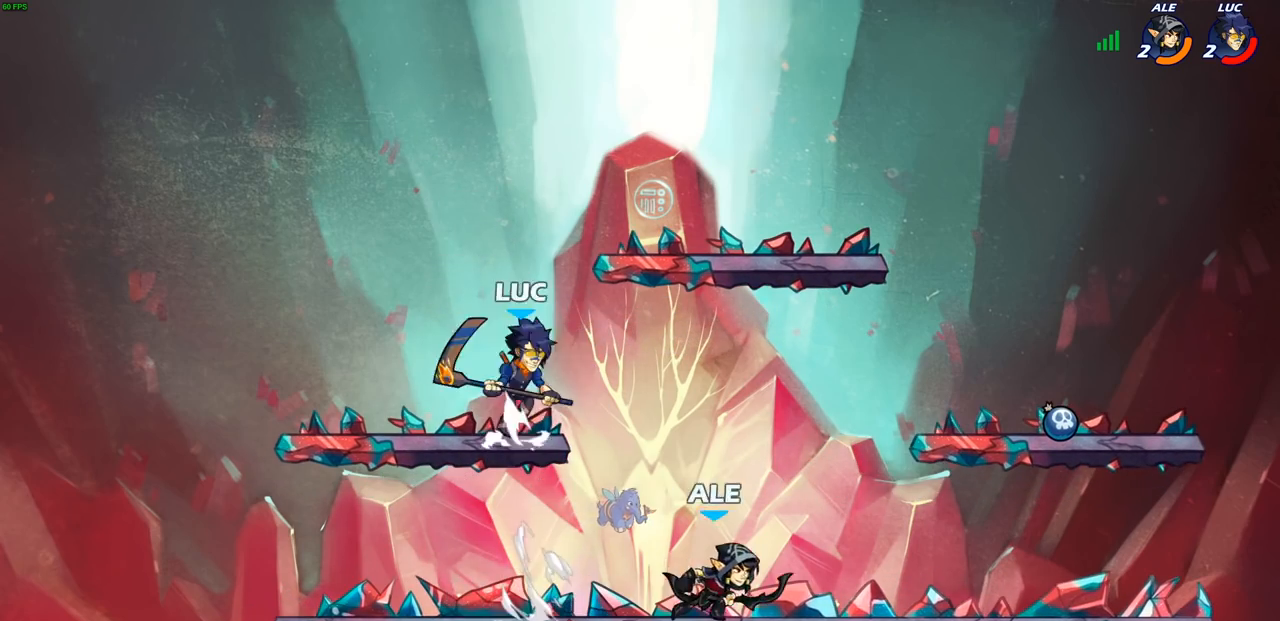
{"buttons": [], "left_stick": "right", "right_stick": "center", "events": [[83, "CROSS", "up"], [117, "left_stick", "right"], [217, "left_stick", "down-right"], [367, "left_stick", "right"]]}
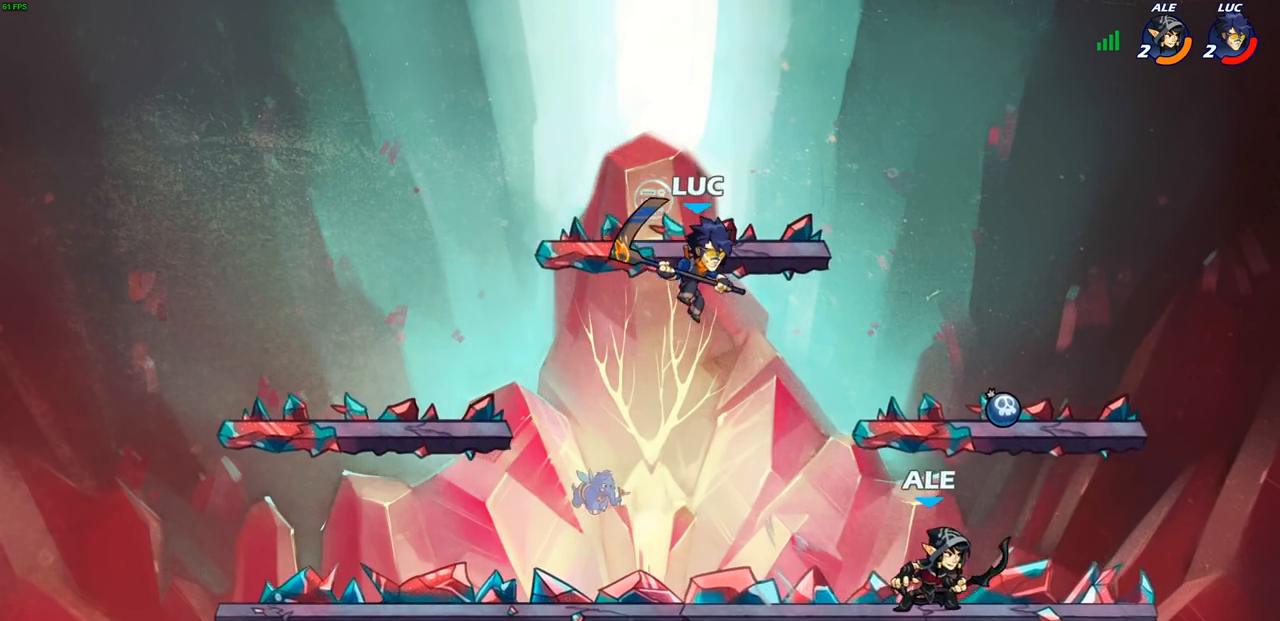
{"buttons": [], "left_stick": "down-left", "right_stick": "center", "events": [[83, "left_stick", "up"], [133, "R1", "down"], [133, "R2", "down"], [217, "R1", "up"], [283, "left_stick", "left"], [317, "R1", "down"], [367, "R1", "up"], [367, "R2", "up"], [367, "left_stick", "down-left"]]}
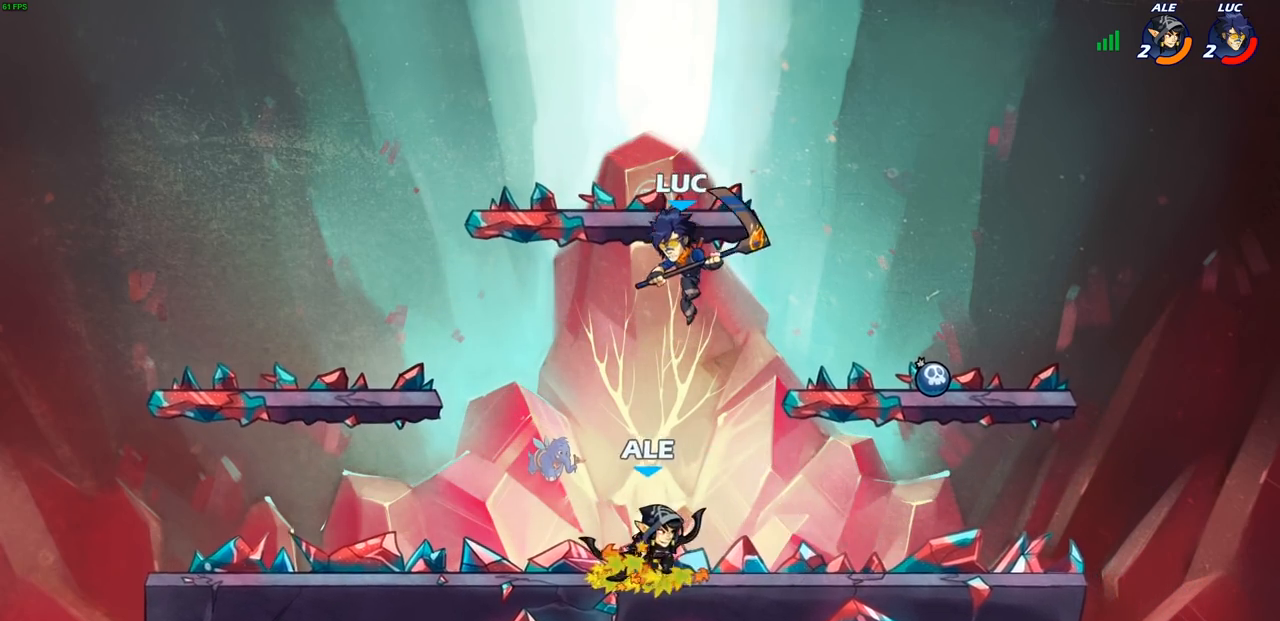
{"buttons": [], "left_stick": "down-right", "right_stick": "center", "events": [[200, "CROSS", "down"], [283, "left_stick", "up-right"], [333, "CROSS", "up"], [417, "left_stick", "down-right"]]}
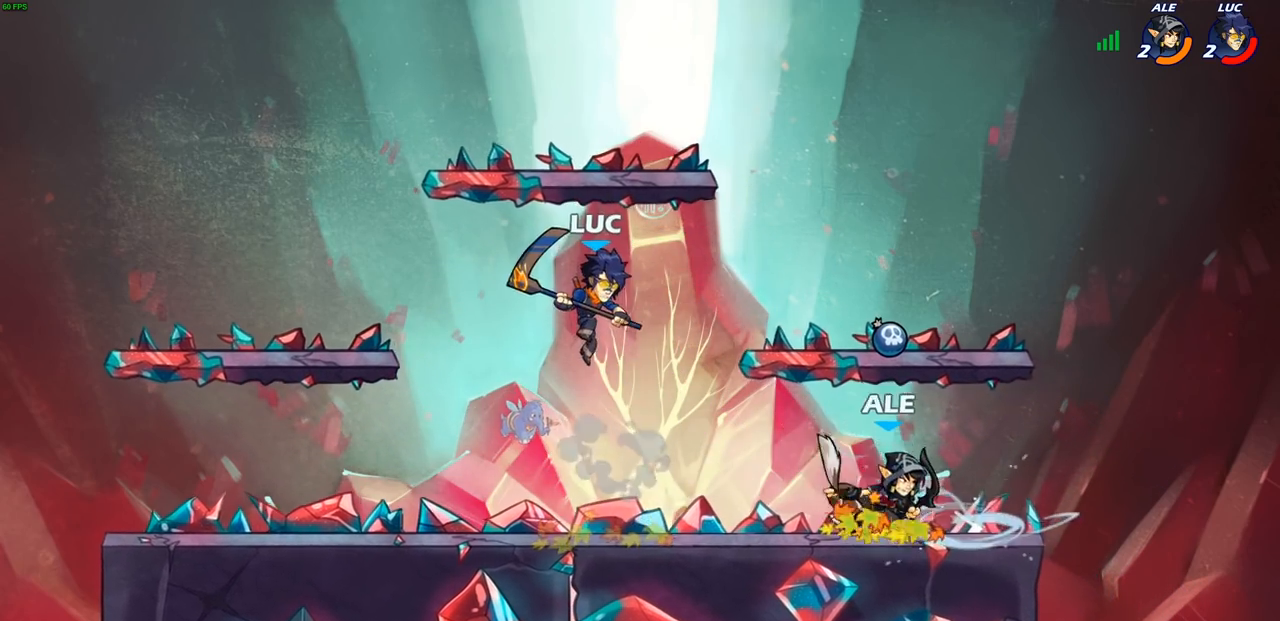
{"buttons": [], "left_stick": "right", "right_stick": "center", "events": [[67, "left_stick", "right"], [217, "SQUARE", "down"], [300, "SQUARE", "up"]]}
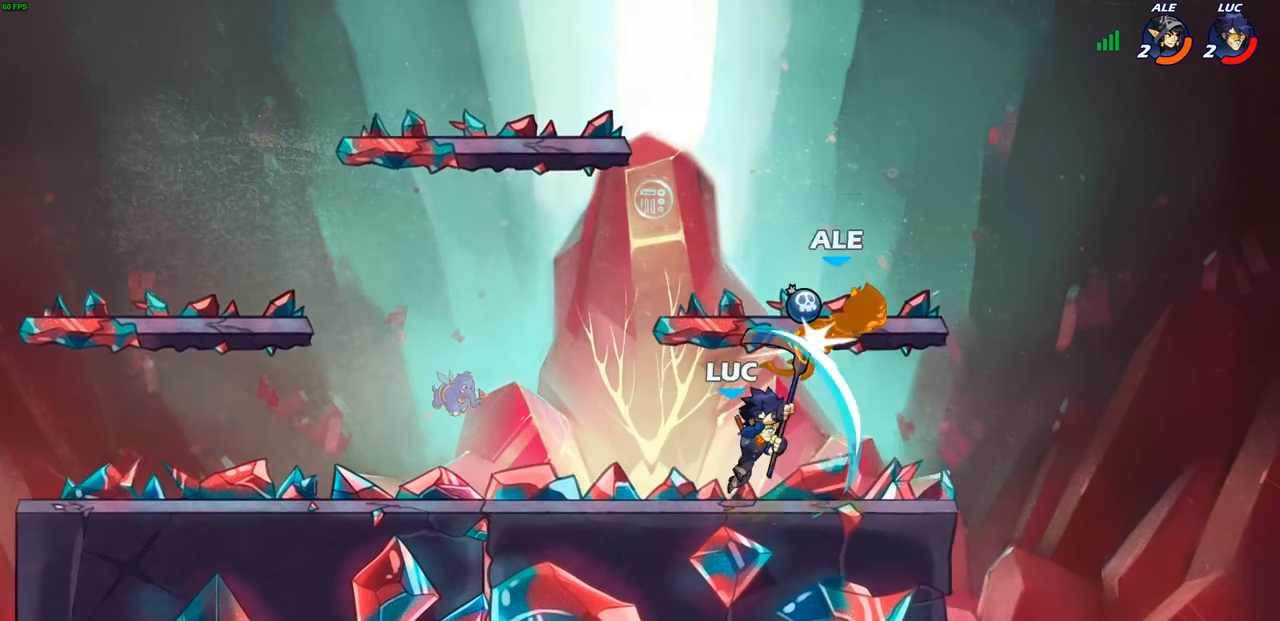
{"buttons": [], "left_stick": "left", "right_stick": "center", "events": [[233, "left_stick", "center"], [350, "left_stick", "left"]]}
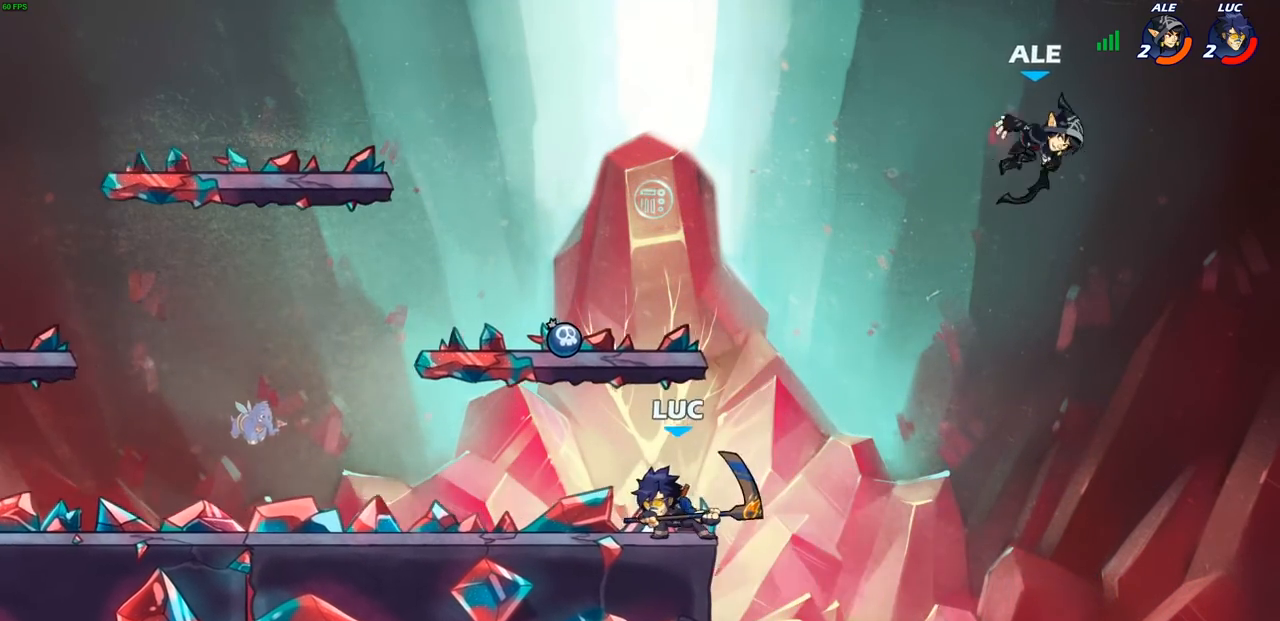
{"buttons": ["CROSS"], "left_stick": "up-right", "right_stick": "center", "events": [[50, "CROSS", "down"], [50, "left_stick", "up-left"], [200, "CROSS", "up"], [200, "left_stick", "up-right"], [333, "CROSS", "down"]]}
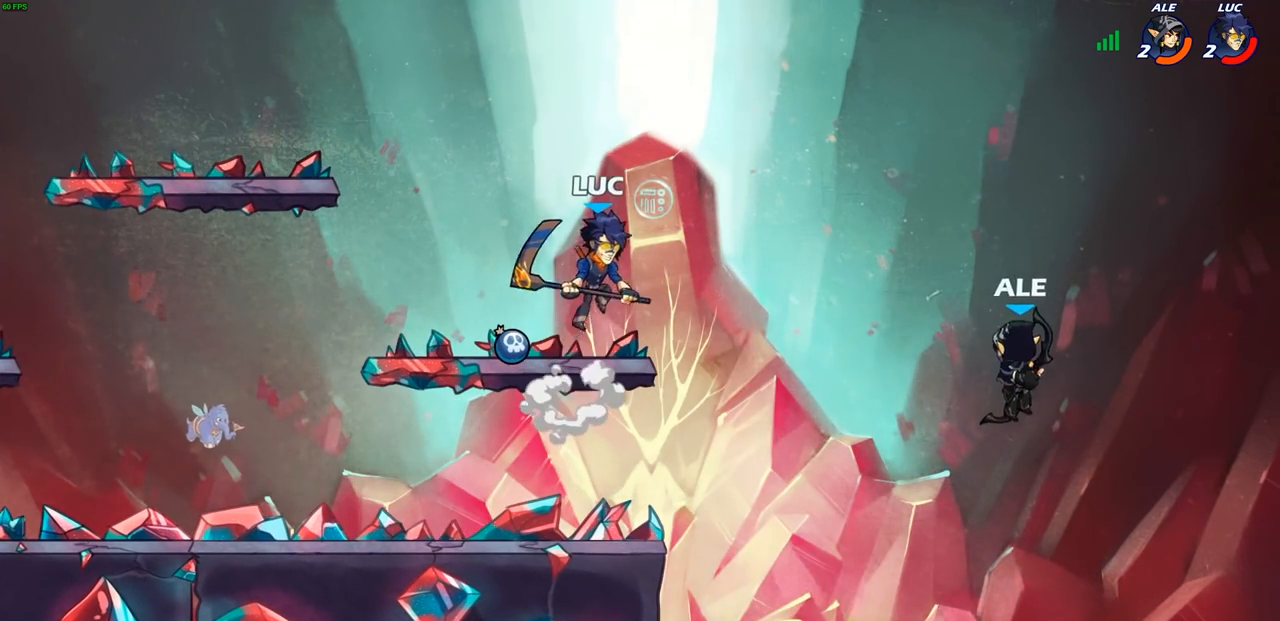
{"buttons": [], "left_stick": "down", "right_stick": "center", "events": [[100, "CROSS", "up"], [133, "left_stick", "center"], [250, "left_stick", "down-right"], [317, "left_stick", "center"], [400, "SQUARE", "down"], [400, "left_stick", "down"], [483, "SQUARE", "up"]]}
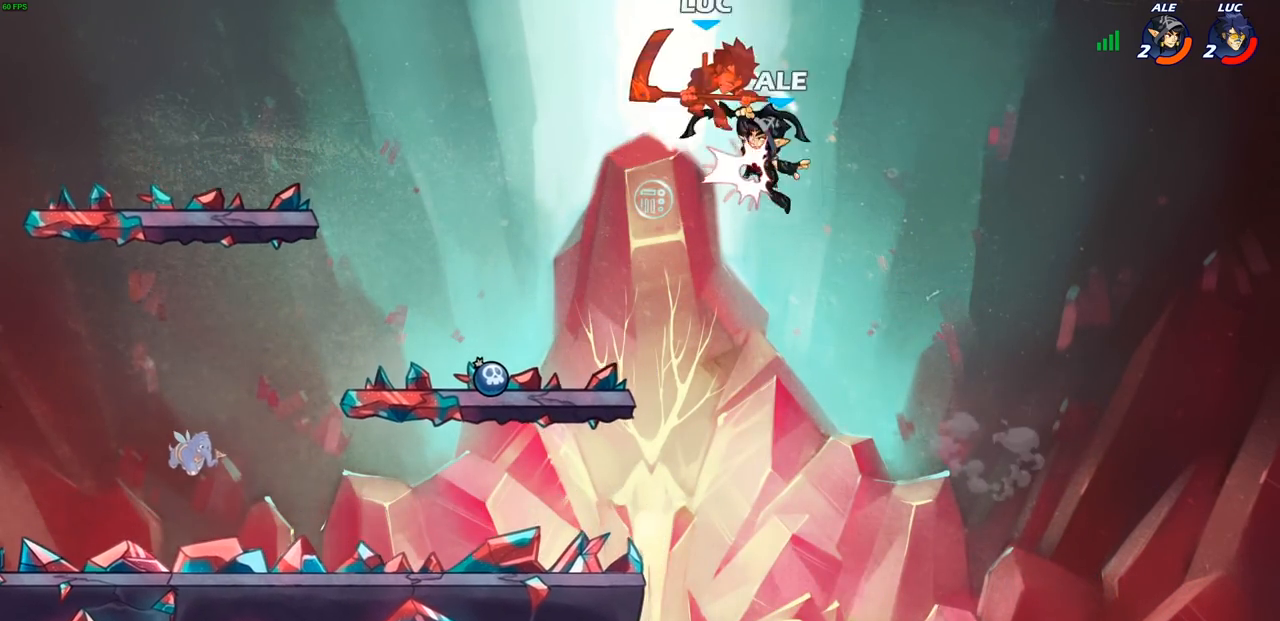
{"buttons": [], "left_stick": "center", "right_stick": "center", "events": [[67, "left_stick", "right"], [150, "left_stick", "center"]]}
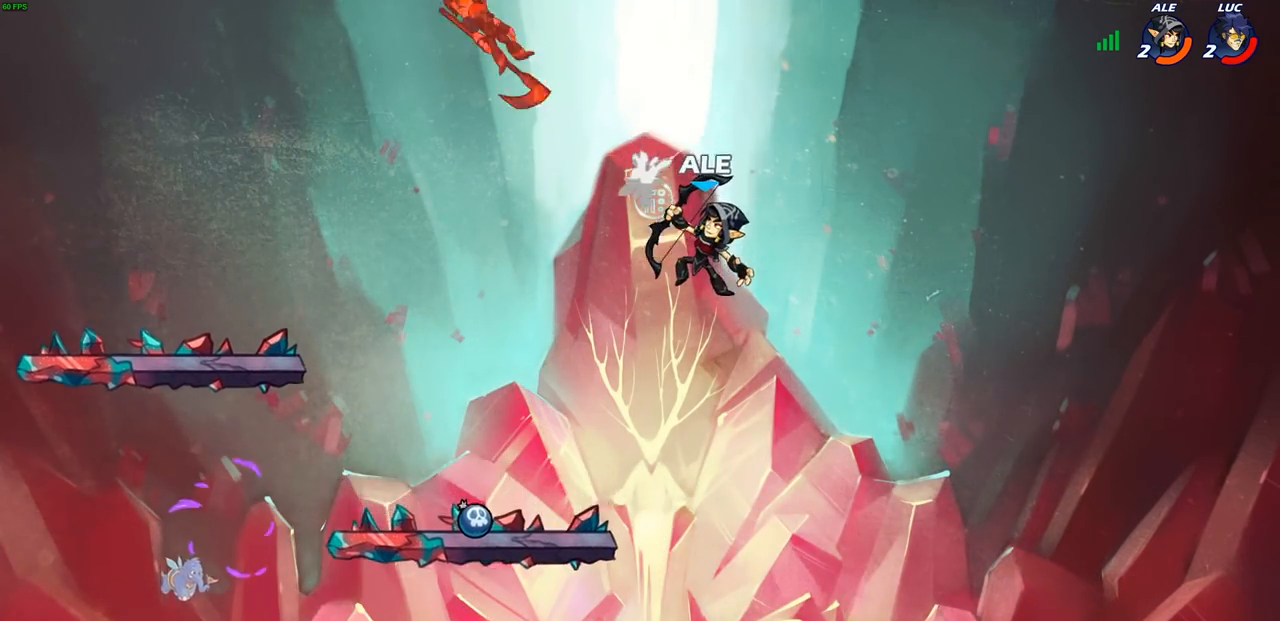
{"buttons": [], "left_stick": "left", "right_stick": "center", "events": [[50, "left_stick", "left"]]}
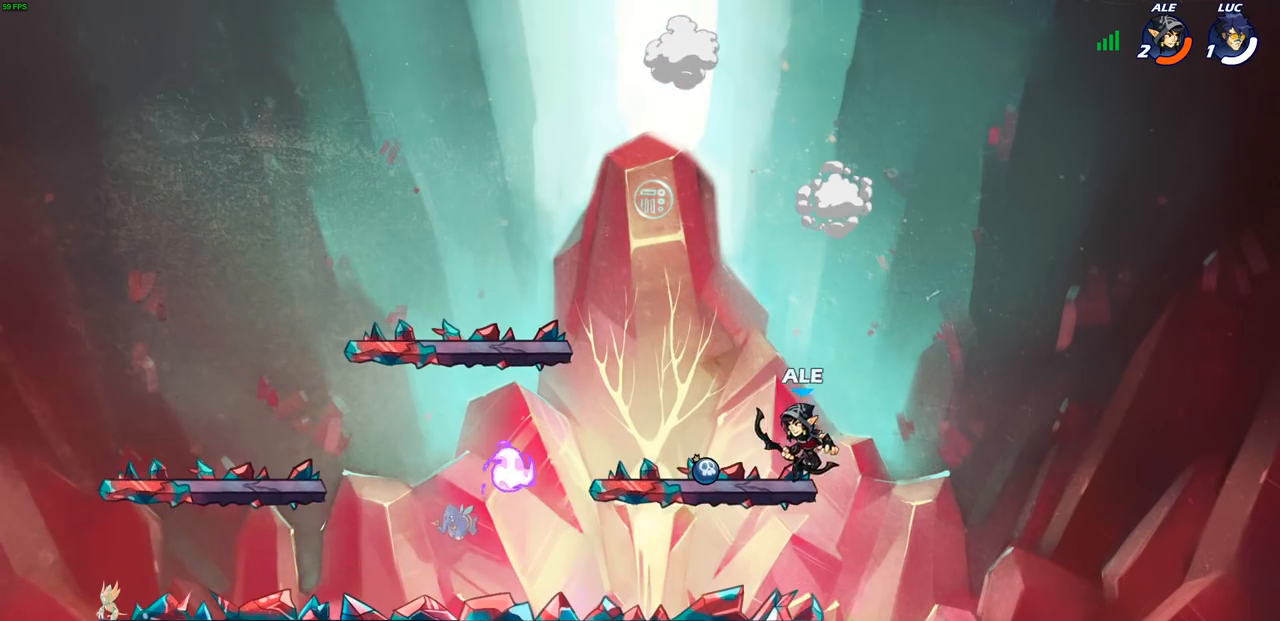
{"buttons": [], "left_stick": "center", "right_stick": "center", "events": [[17, "left_stick", "down-left"], [283, "left_stick", "center"]]}
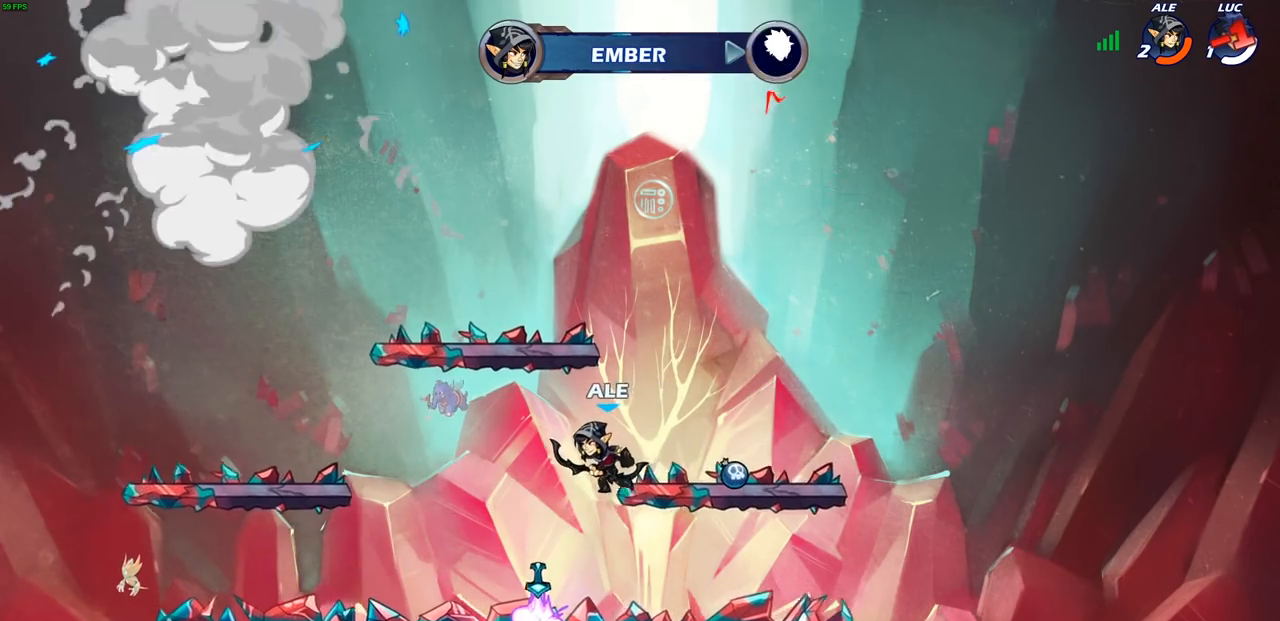
{"buttons": [], "left_stick": "center", "right_stick": "center", "events": []}
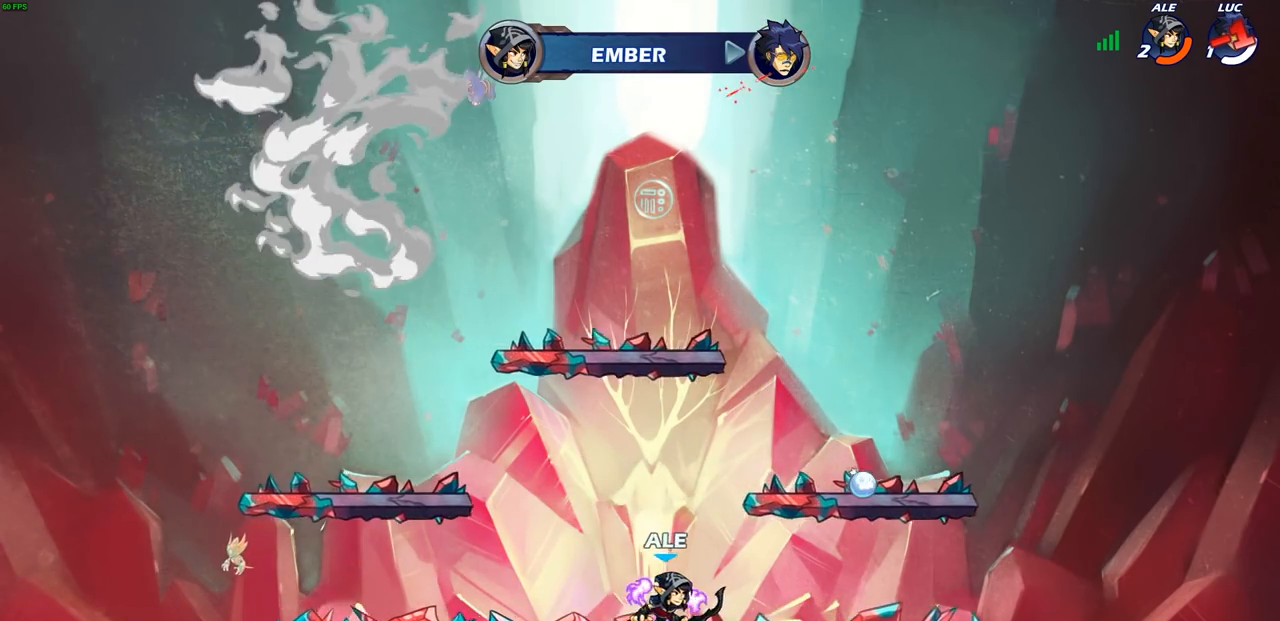
{"buttons": [], "left_stick": "center", "right_stick": "center", "events": []}
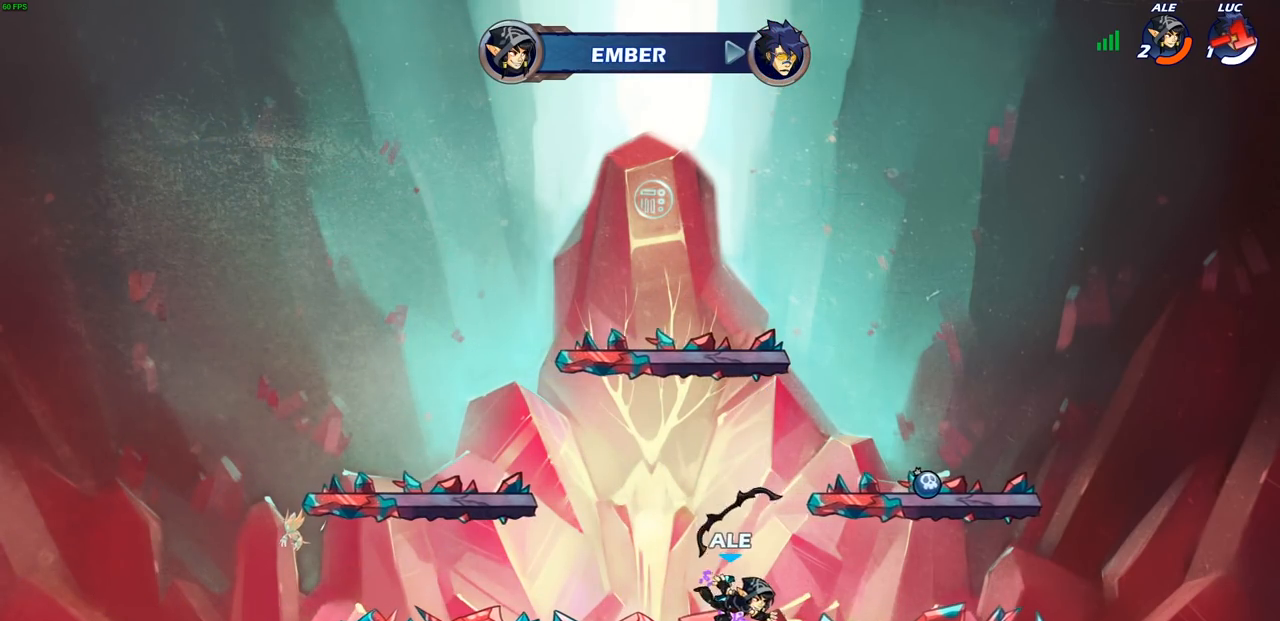
{"buttons": [], "left_stick": "center", "right_stick": "center", "events": []}
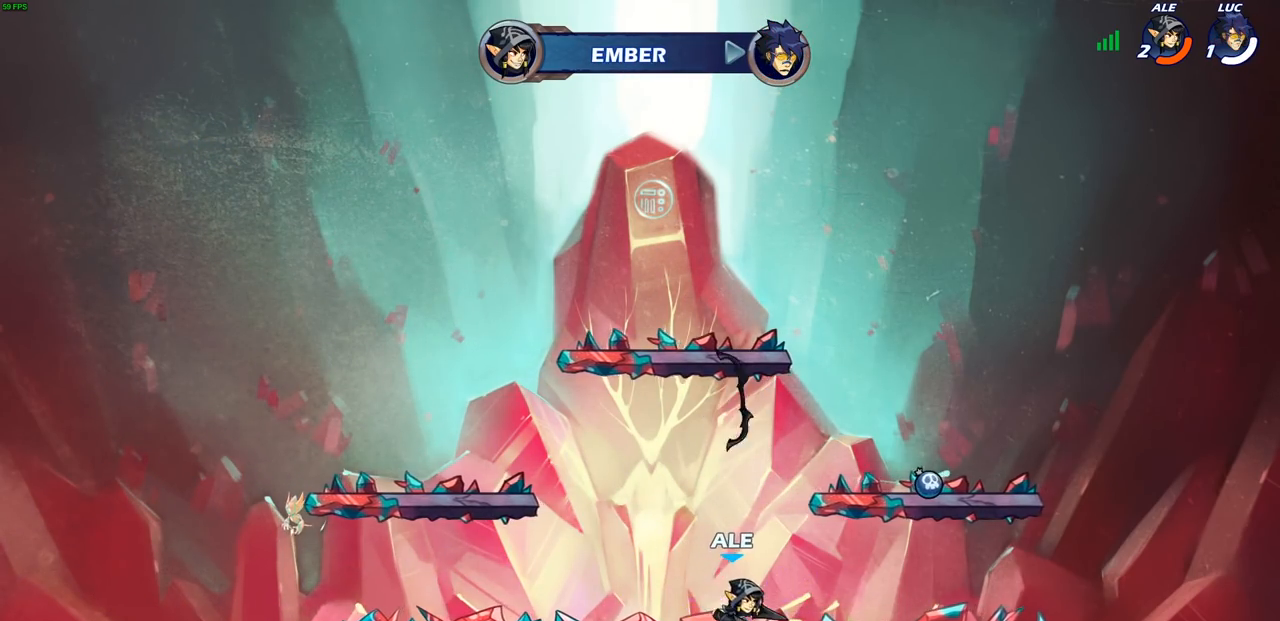
{"buttons": [], "left_stick": "center", "right_stick": "center", "events": []}
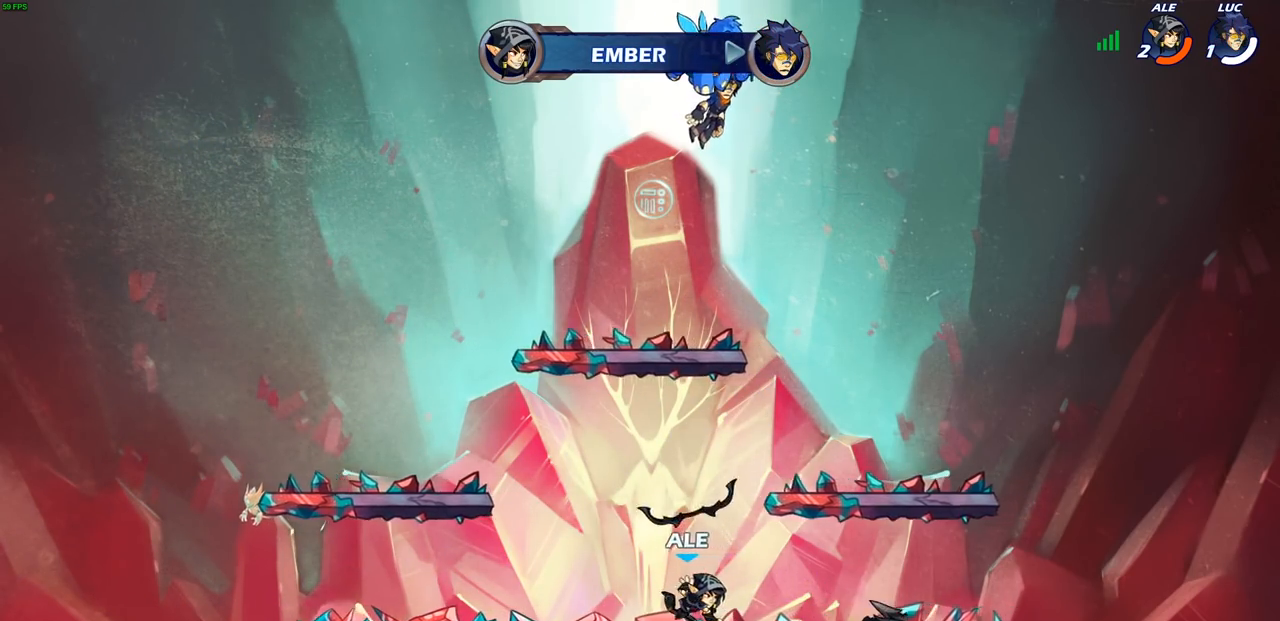
{"buttons": ["SELECT"], "left_stick": "center", "right_stick": "center", "events": [[367, "SELECT", "down"]]}
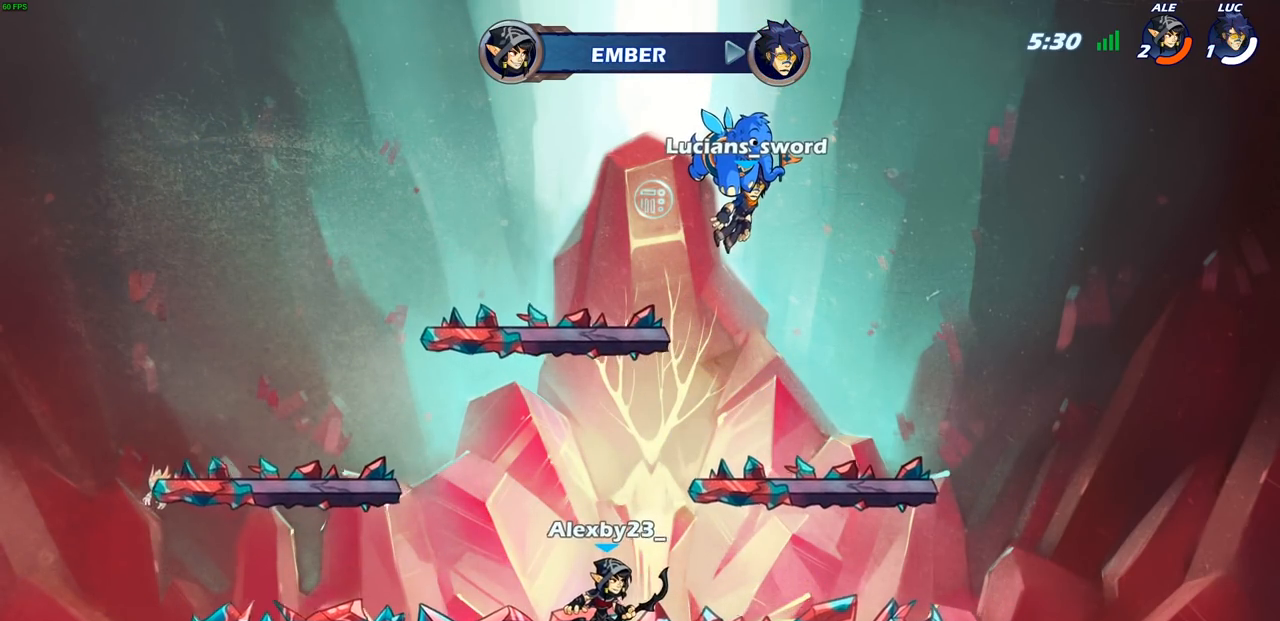
{"buttons": [], "left_stick": "center", "right_stick": "center", "events": [[367, "SELECT", "up"]]}
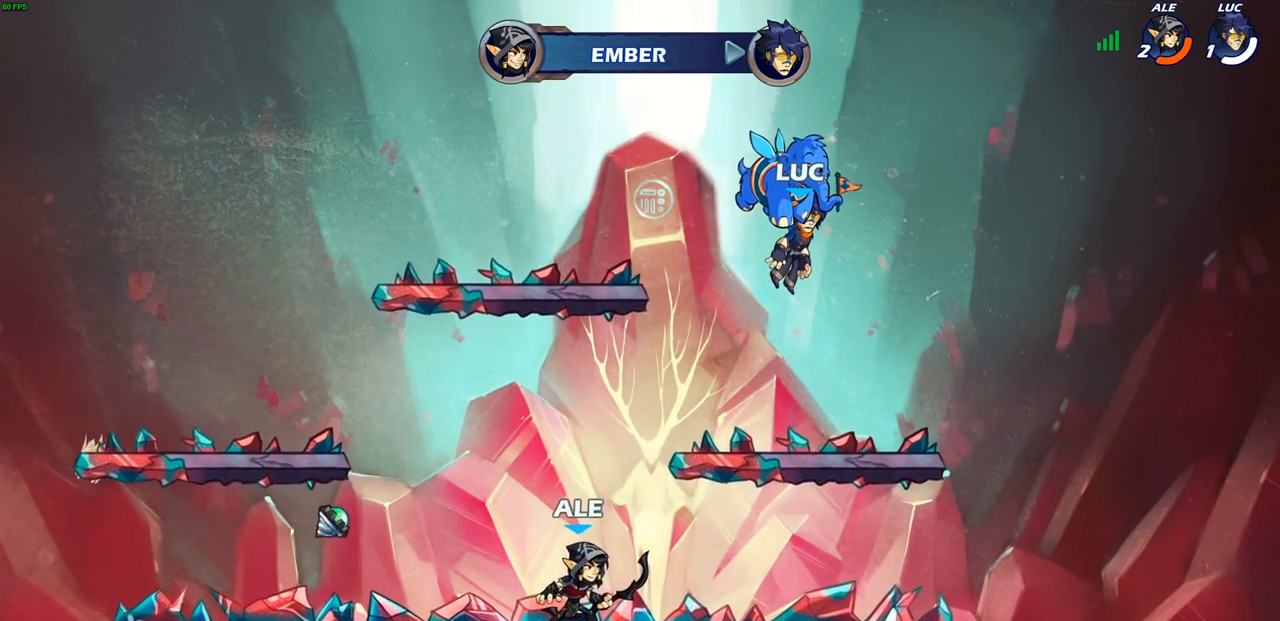
{"buttons": [], "left_stick": "center", "right_stick": "center", "events": []}
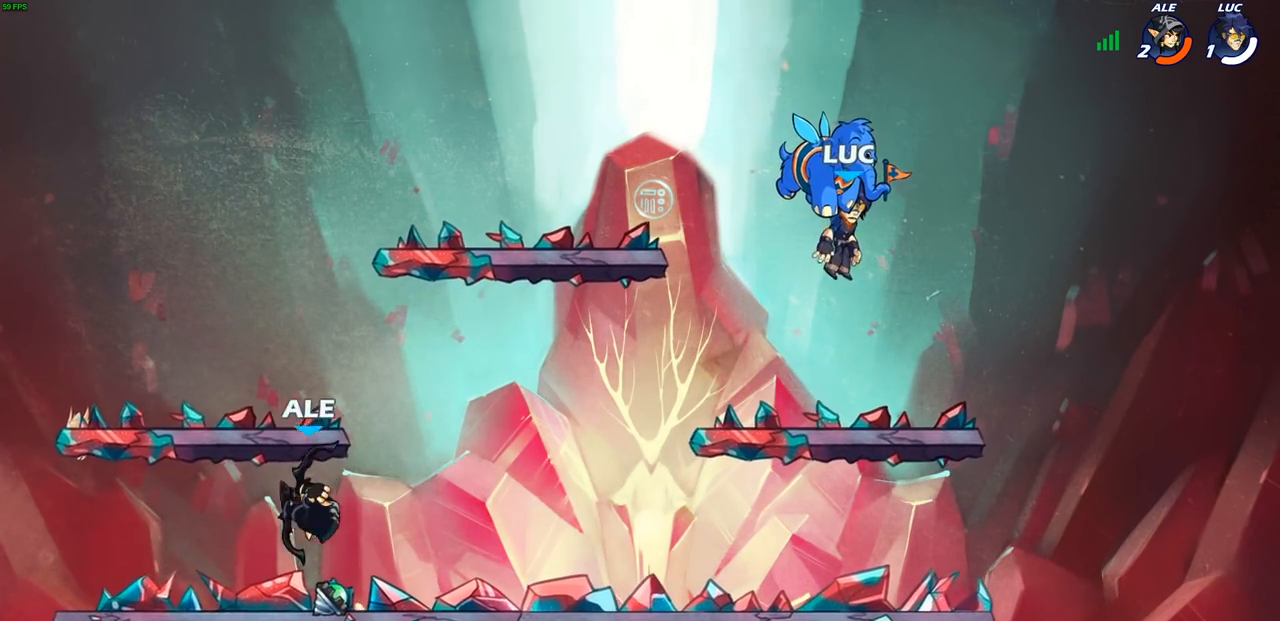
{"buttons": [], "left_stick": "center", "right_stick": "center", "events": []}